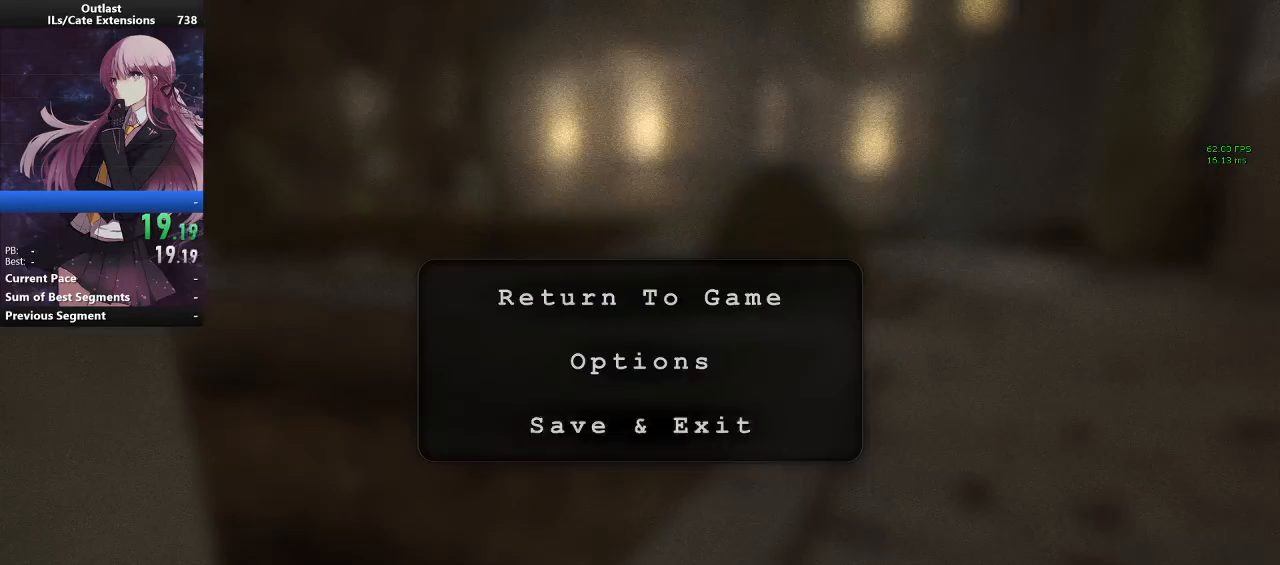
Gameplay with keyboard and mouse; each line is a JSON object with the keys and mouse buttons held at the frame after it. "events" lists presses ("down") and releases ("up") of "a", "alt", "c", "caps_lock", "ctrl", "d", "e", "f", "g", "q", "r", "s", "shift", "space", "t", "tab", "v", "w", "x", "z", "mouse_left", "mouse_middle", "mouse_right", "mouse_wheel_up" and "mouse_wheel_down" between this image and that frame as [ms after this image, input, new state], when the widget could be followed in between. "mouse_left", "mouse_middle", "mouse_right", "mouse_wheel_up", "mouse_wheel_down" = the "left", "middle", "right", "wheel_up", "wheel_down" buttons of the "mouse" list. No other keys are recorded. Mouse movement is not recorded.
{"keys": [], "mouse": [], "events": [[67, "space", "up"], [133, "space", "down"], [167, "space", "up"], [200, "space", "down"], [300, "space", "up"]]}
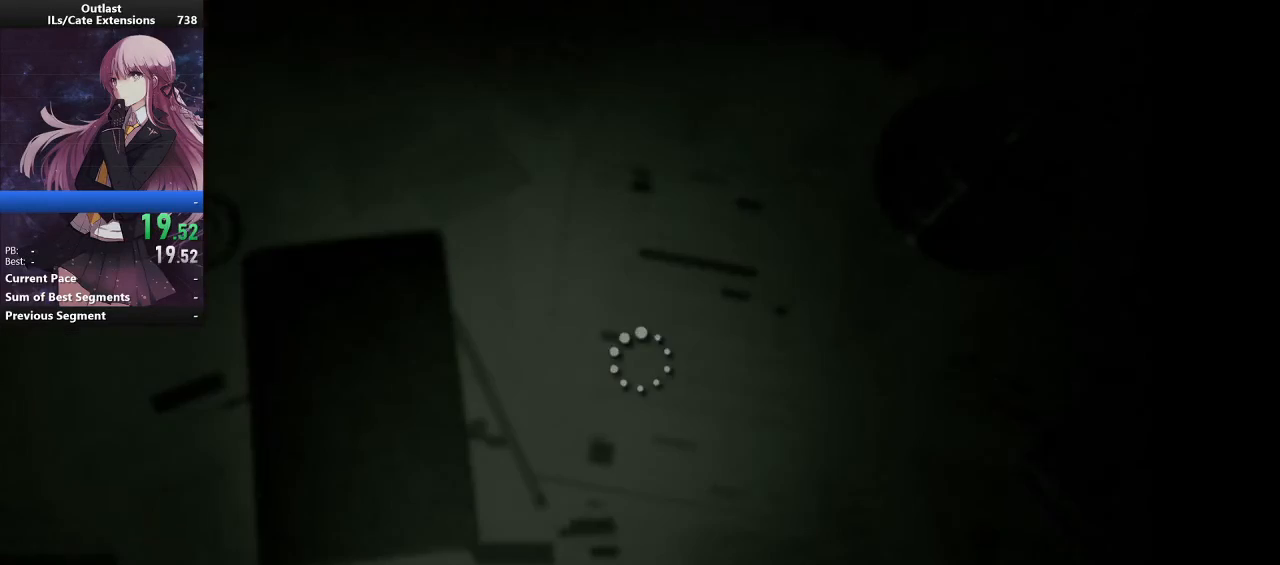
{"keys": [], "mouse": [], "events": []}
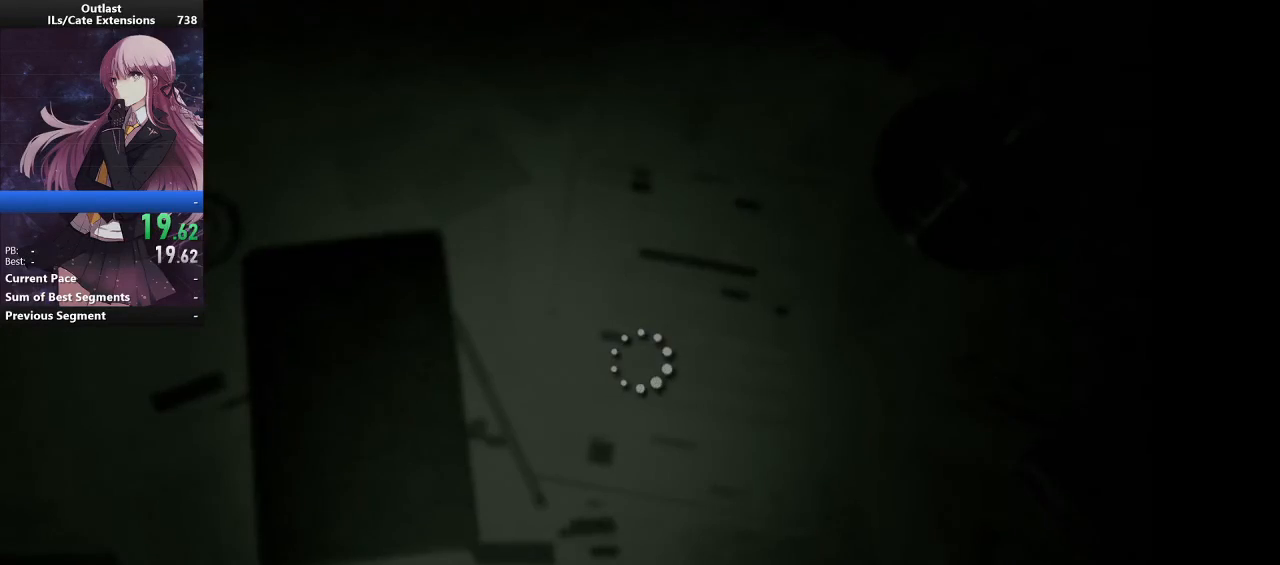
{"keys": ["shift", "w"], "mouse": [], "events": [[233, "shift", "down"], [233, "w", "down"], [400, "space", "down"], [467, "space", "up"]]}
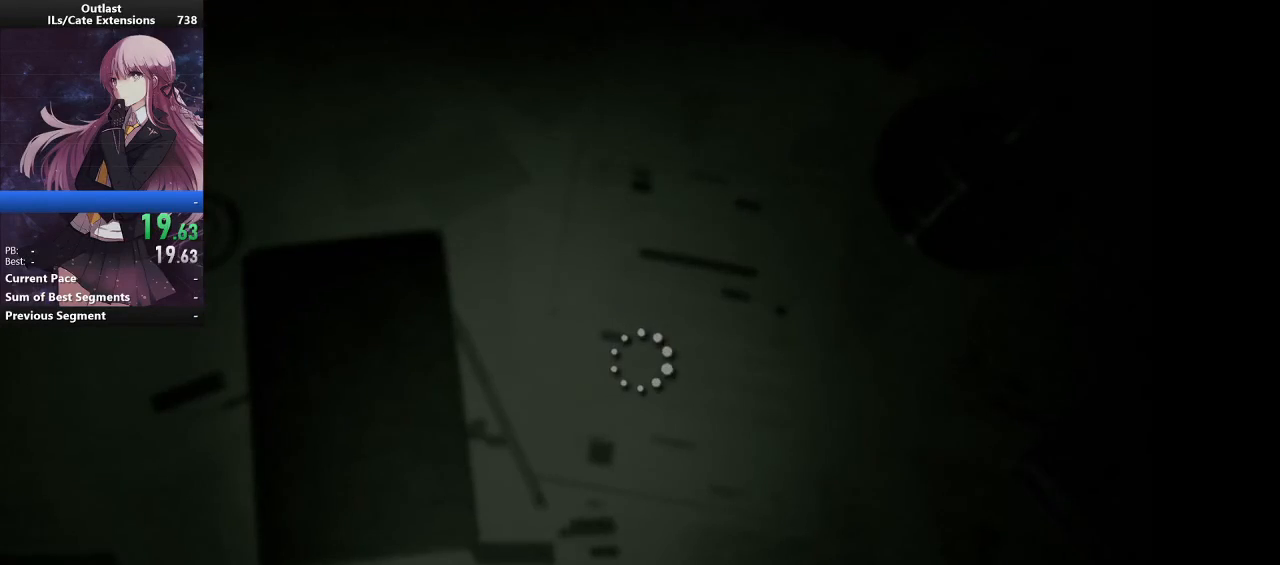
{"keys": ["shift", "w"], "mouse": [], "events": []}
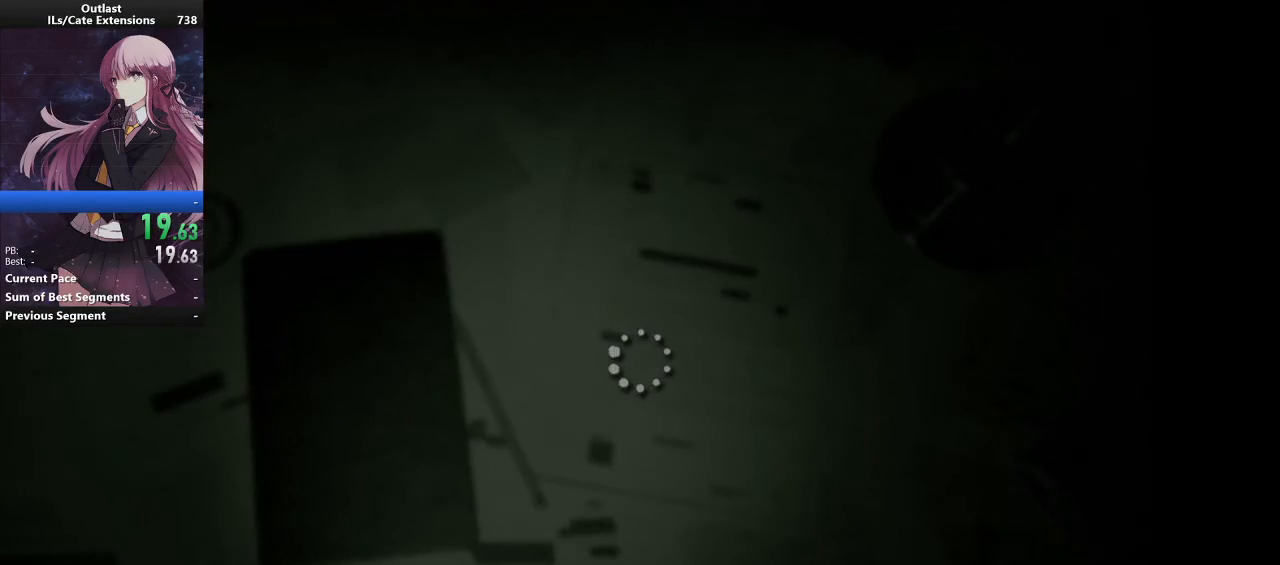
{"keys": ["shift", "w"], "mouse": [], "events": []}
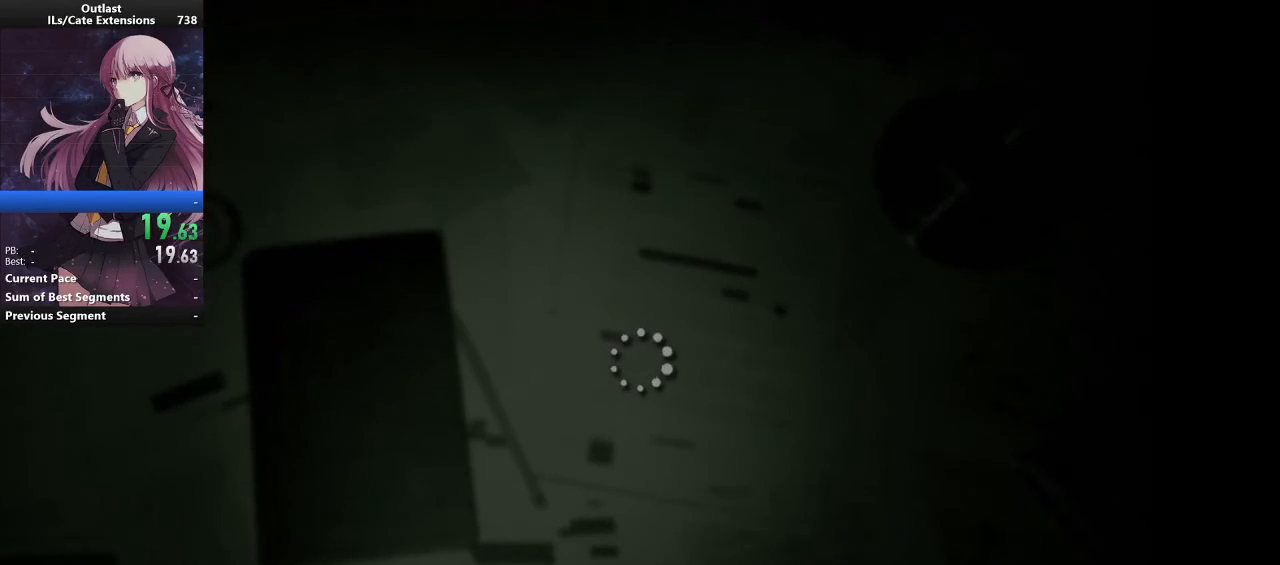
{"keys": ["shift", "w"], "mouse": [], "events": [[233, "space", "down"], [333, "space", "up"]]}
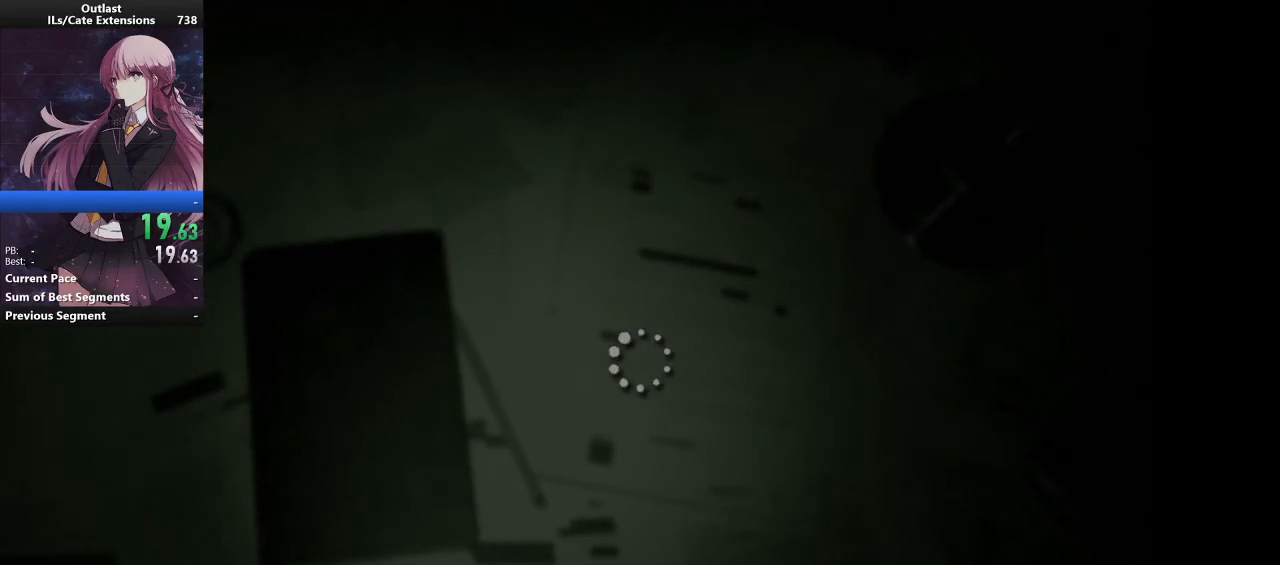
{"keys": ["shift", "w"], "mouse": [], "events": []}
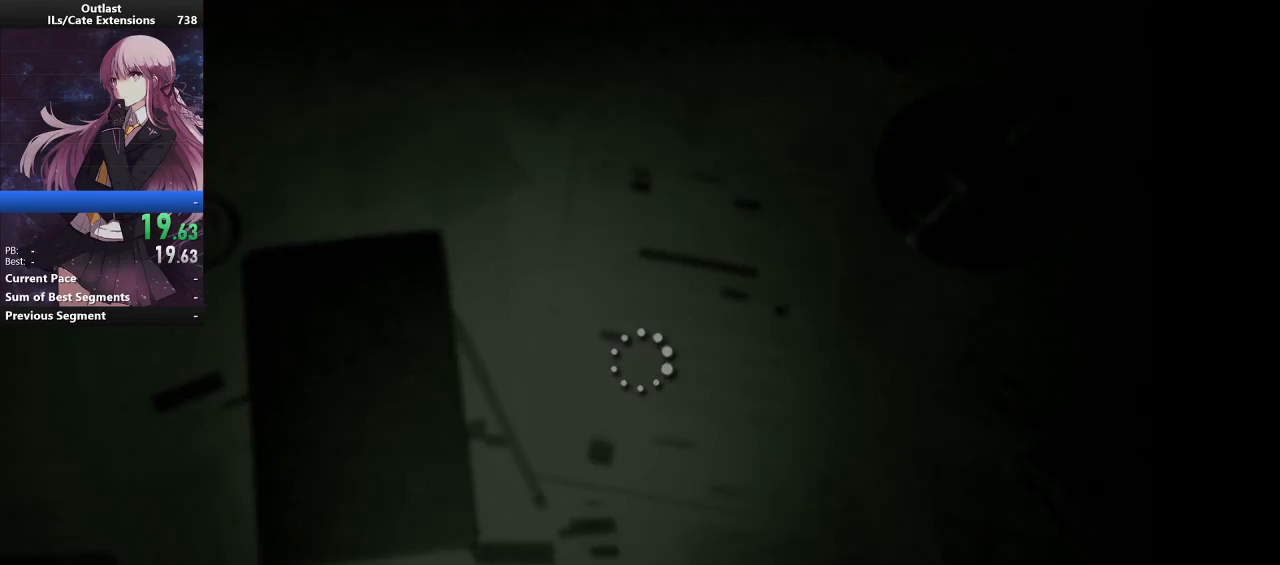
{"keys": ["shift", "w"], "mouse": [], "events": []}
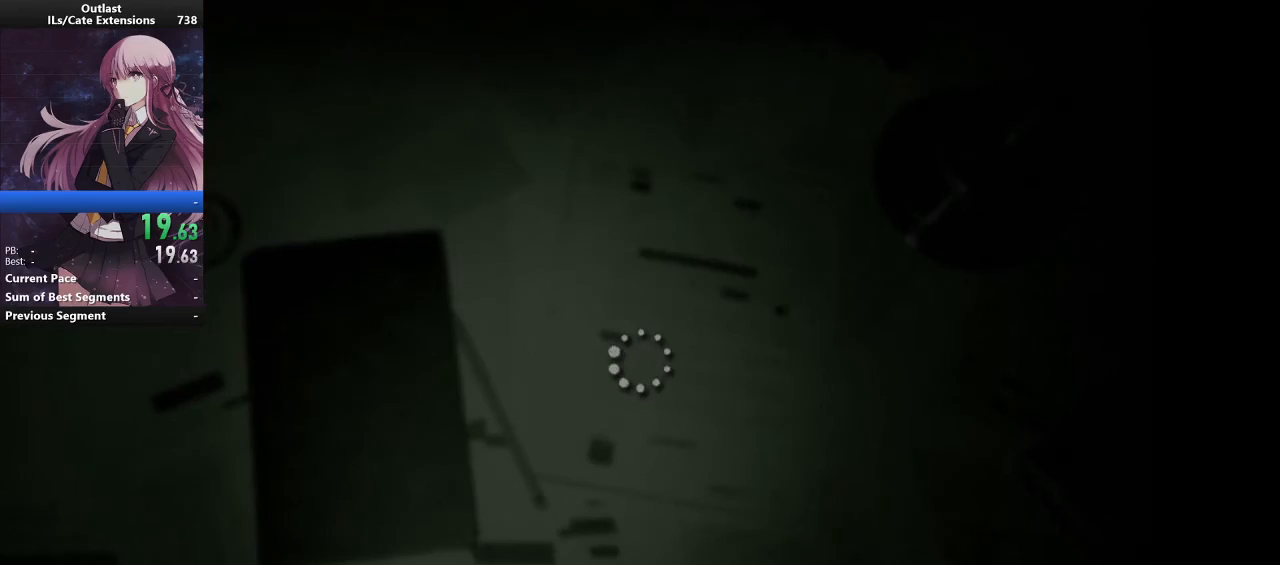
{"keys": ["shift", "w"], "mouse": [], "events": []}
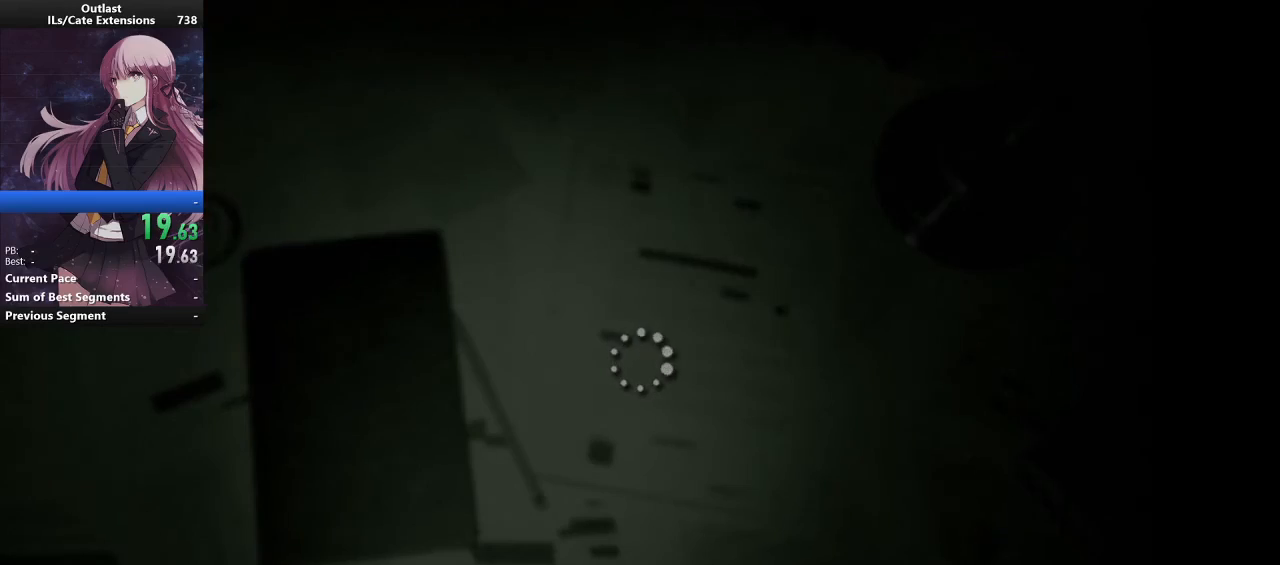
{"keys": ["shift", "w"], "mouse": [], "events": []}
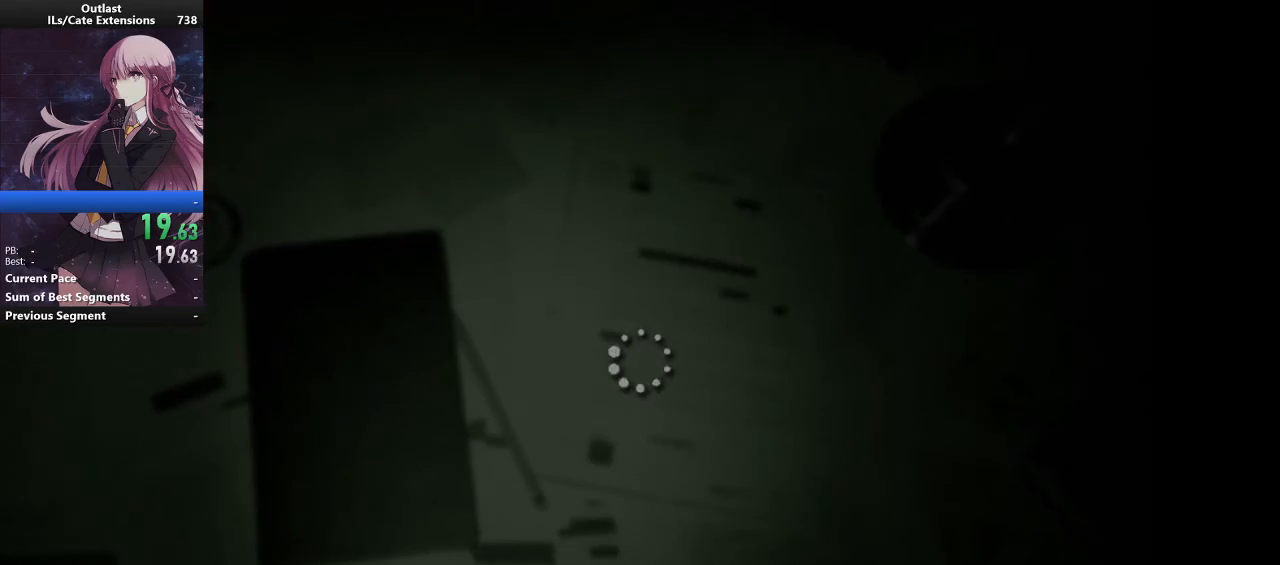
{"keys": ["shift", "w"], "mouse": [], "events": []}
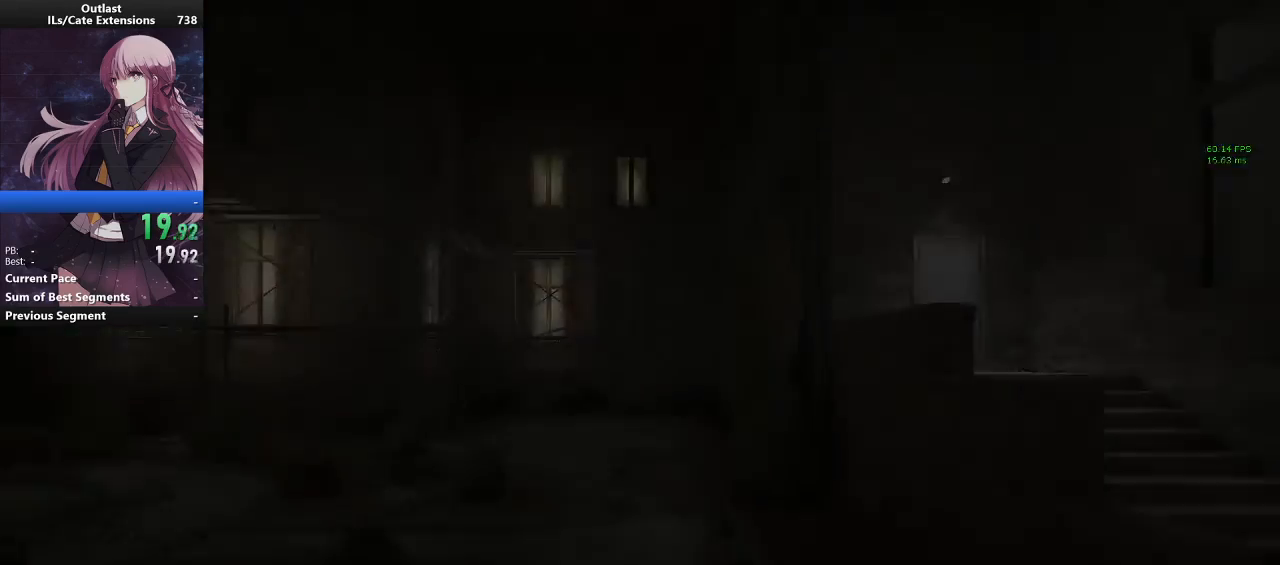
{"keys": ["shift", "space", "w"], "mouse": [], "events": [[200, "space", "down"]]}
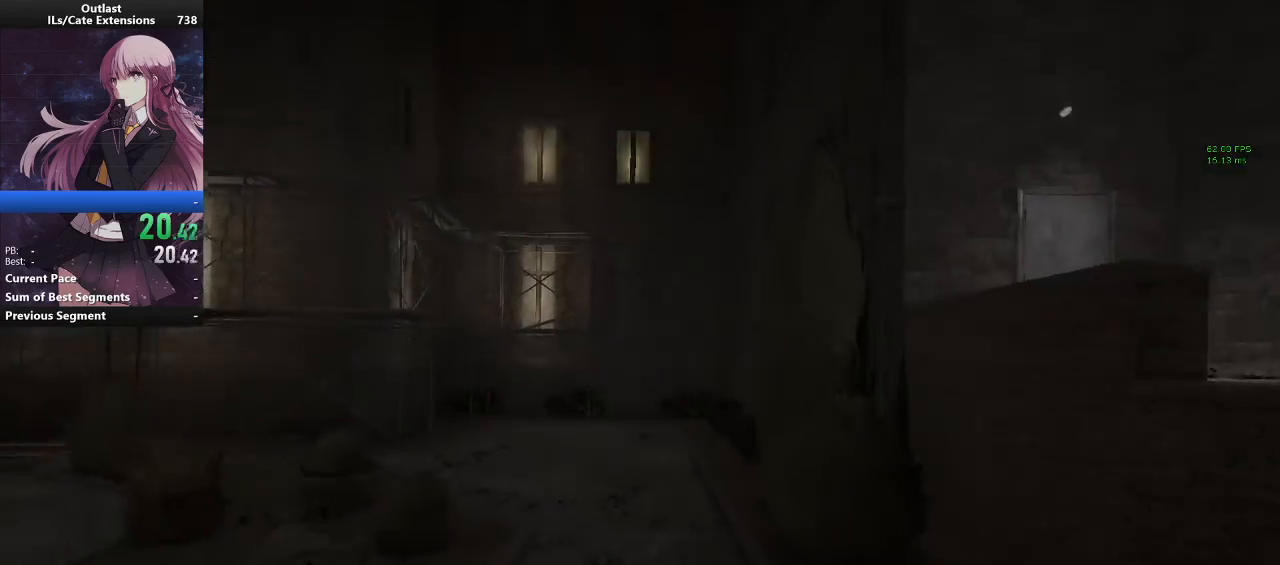
{"keys": ["shift", "space", "w"], "mouse": [], "events": [[67, "space", "up"], [167, "space", "down"], [467, "space", "up"], [500, "space", "down"]]}
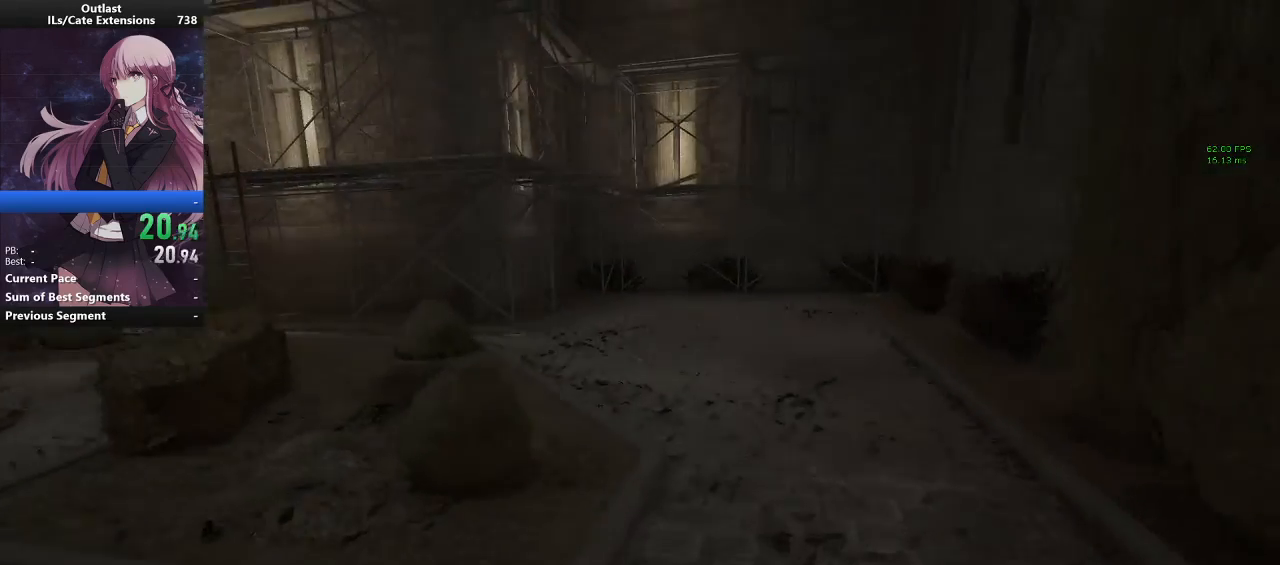
{"keys": ["shift", "w"], "mouse": [], "events": [[267, "space", "up"]]}
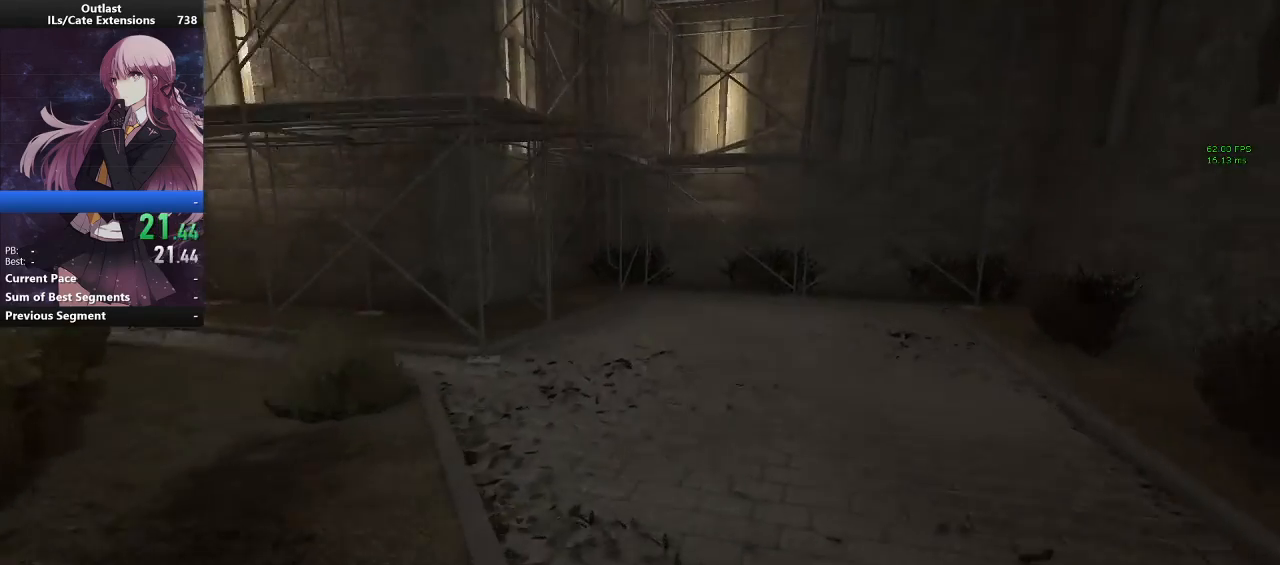
{"keys": ["shift", "w"], "mouse": [], "events": []}
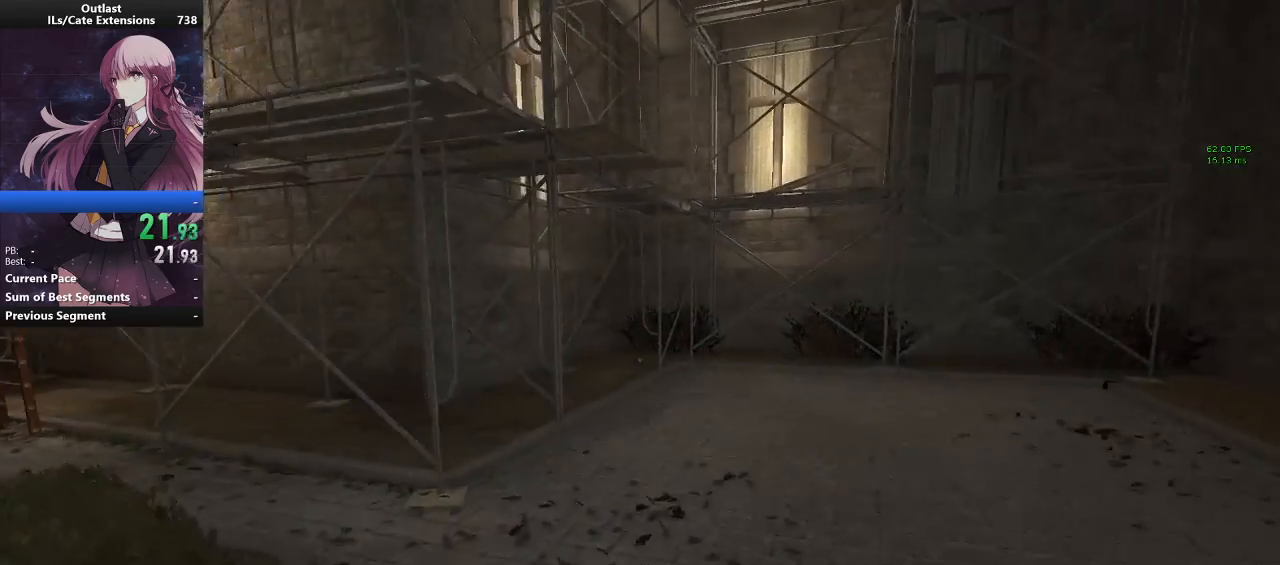
{"keys": ["shift", "w"], "mouse": [], "events": []}
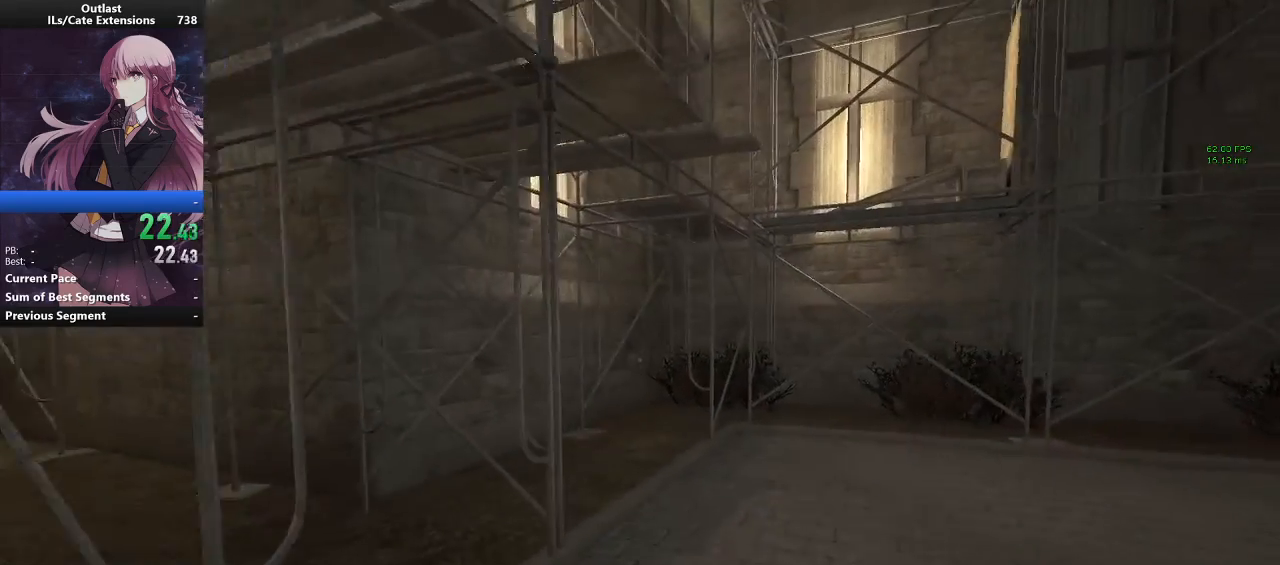
{"keys": ["shift", "w"], "mouse": [], "events": []}
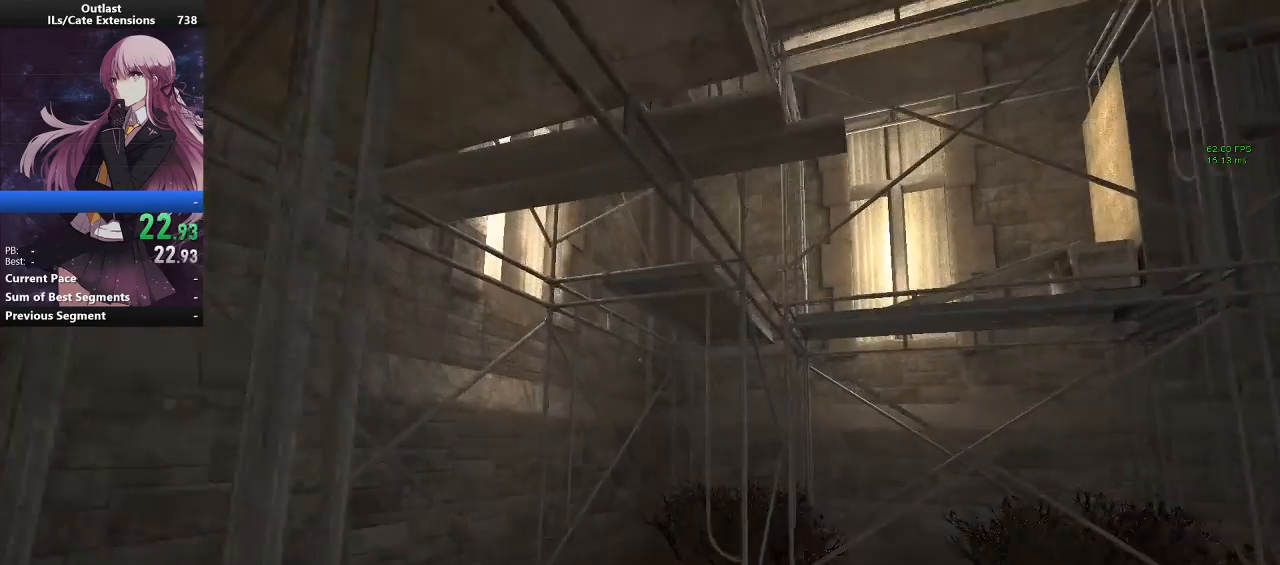
{"keys": ["shift", "w"], "mouse": [], "events": []}
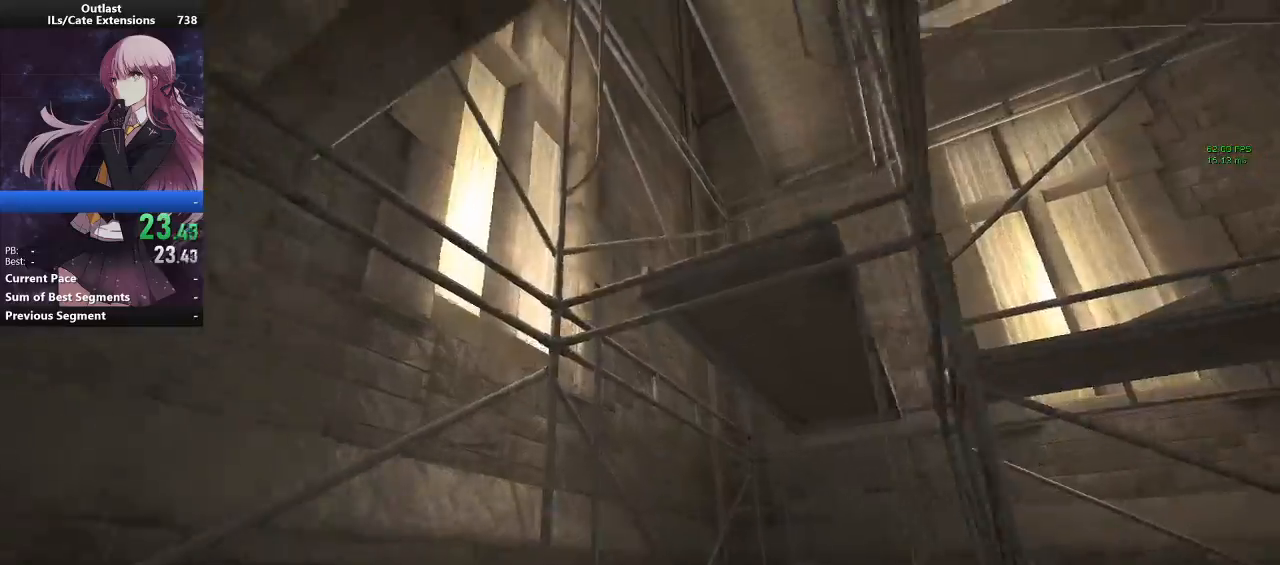
{"keys": ["shift", "space", "w"], "mouse": [], "events": [[33, "space", "down"], [133, "space", "up"], [167, "space", "down"], [267, "space", "up"], [300, "space", "down"], [400, "space", "up"], [433, "space", "down"]]}
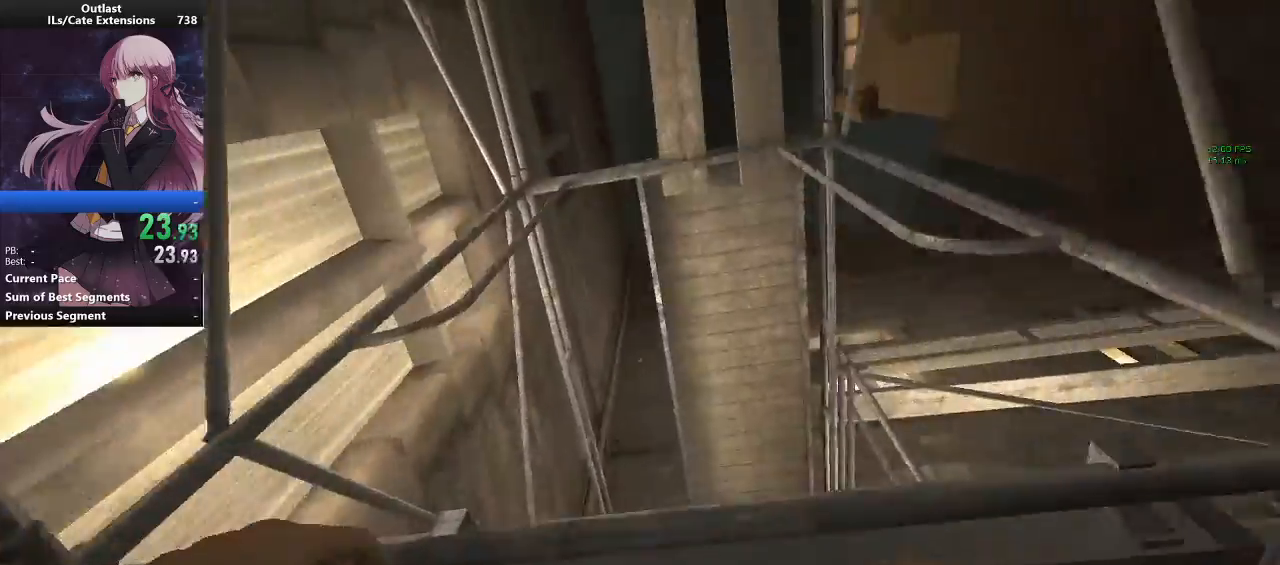
{"keys": ["shift", "w"], "mouse": [], "events": [[33, "space", "up"], [100, "space", "down"], [200, "space", "up"], [233, "space", "down"], [367, "space", "up"], [433, "space", "down"], [500, "space", "up"]]}
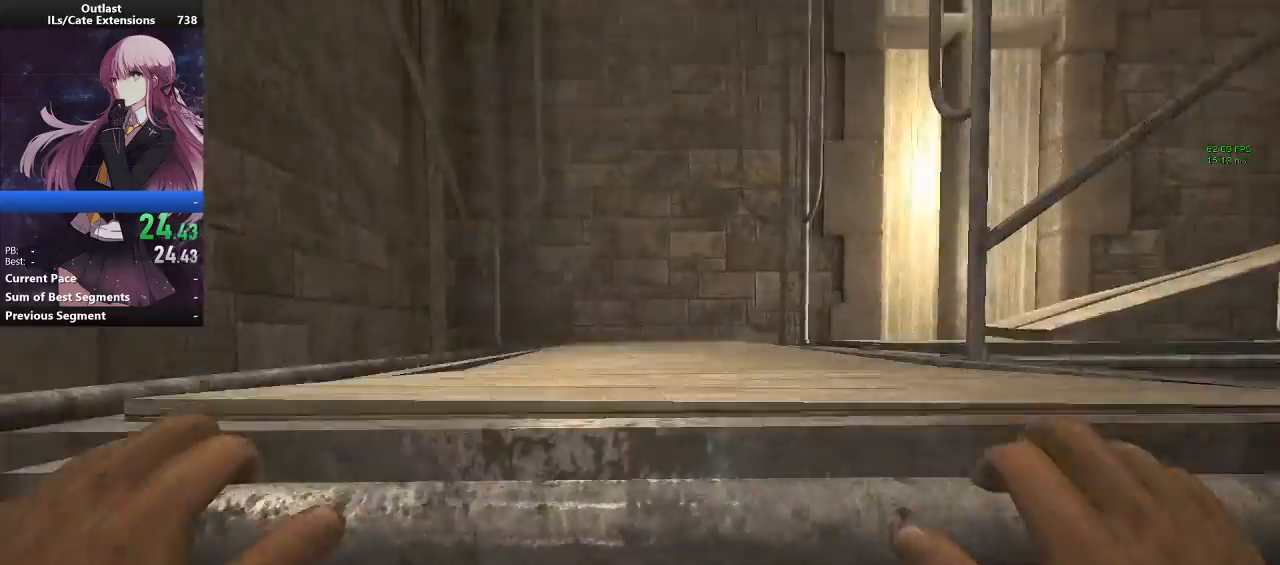
{"keys": ["shift", "w"], "mouse": [], "events": [[67, "space", "down"], [167, "space", "up"], [233, "space", "down"], [333, "space", "up"]]}
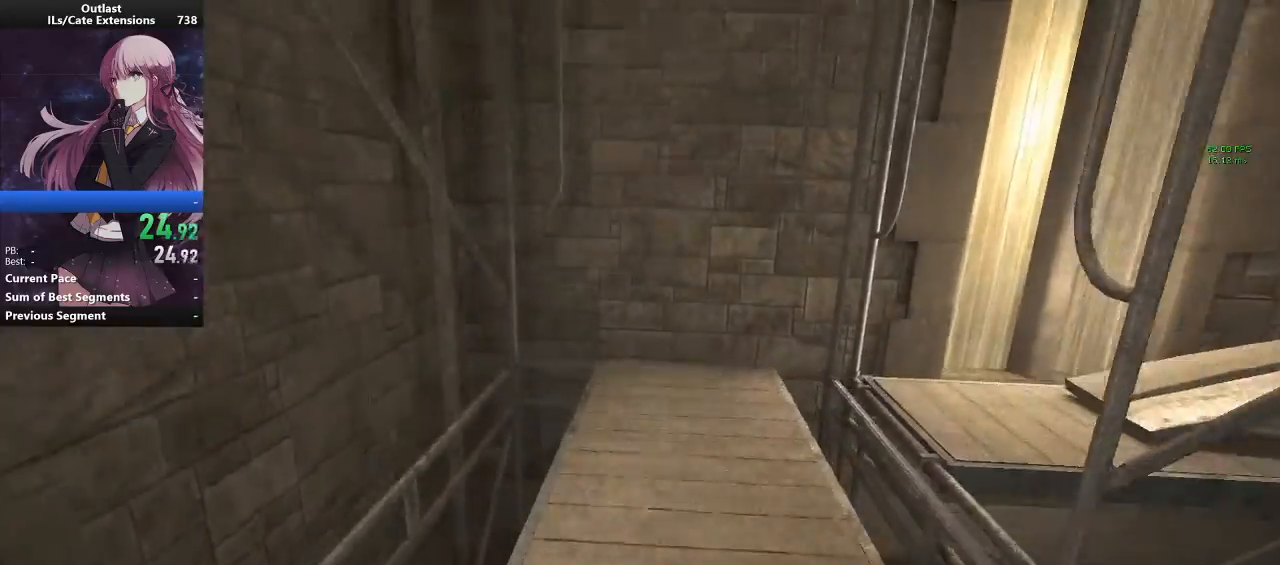
{"keys": ["a", "shift", "w"], "mouse": [], "events": [[500, "a", "down"]]}
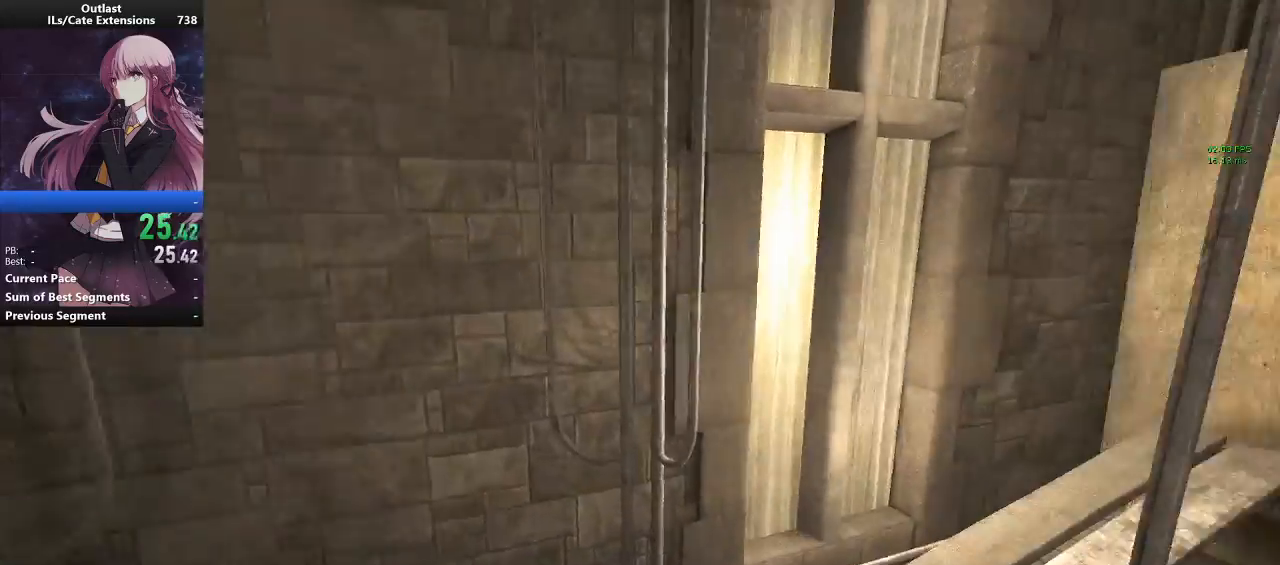
{"keys": ["shift", "space", "w"], "mouse": [], "events": [[267, "a", "up"], [333, "space", "down"]]}
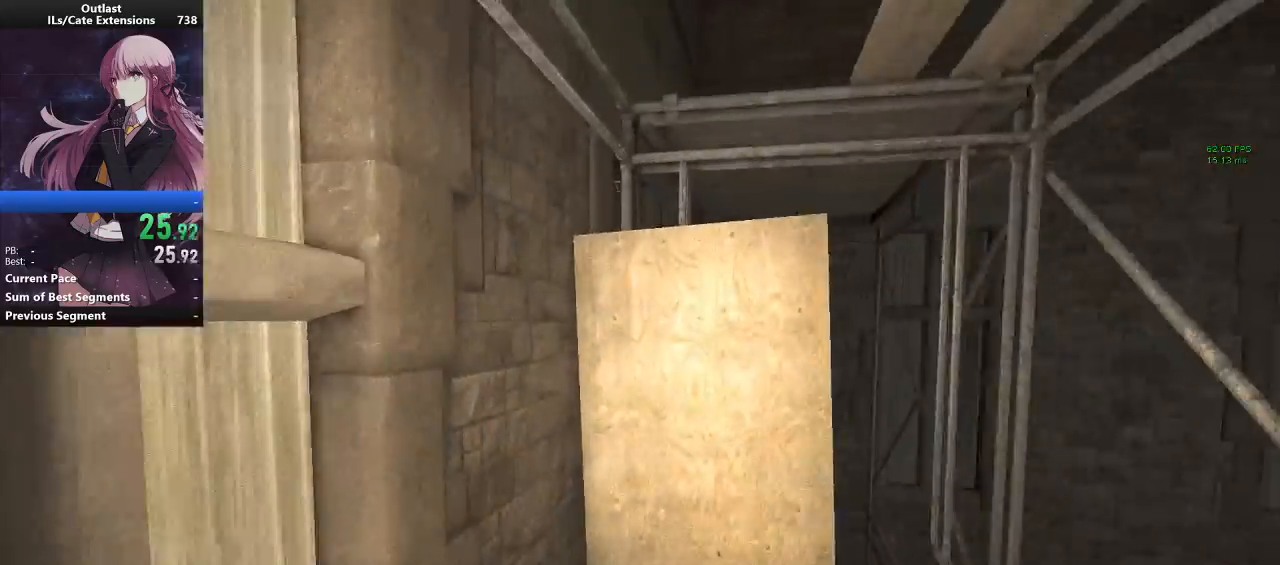
{"keys": ["shift", "w"], "mouse": [], "events": [[167, "space", "up"], [300, "space", "down"], [333, "space", "up"], [433, "space", "down"], [467, "space", "up"]]}
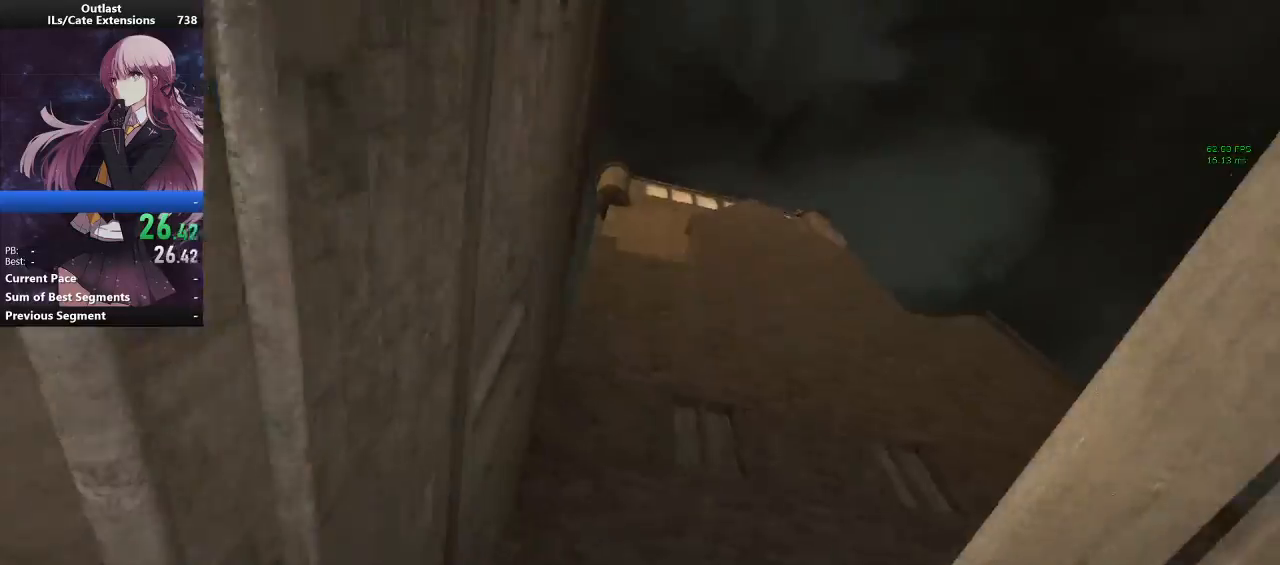
{"keys": ["shift", "space", "w"], "mouse": [], "events": [[33, "space", "down"], [133, "space", "up"], [167, "space", "down"], [267, "space", "up"], [300, "space", "down"], [400, "space", "up"], [467, "space", "down"]]}
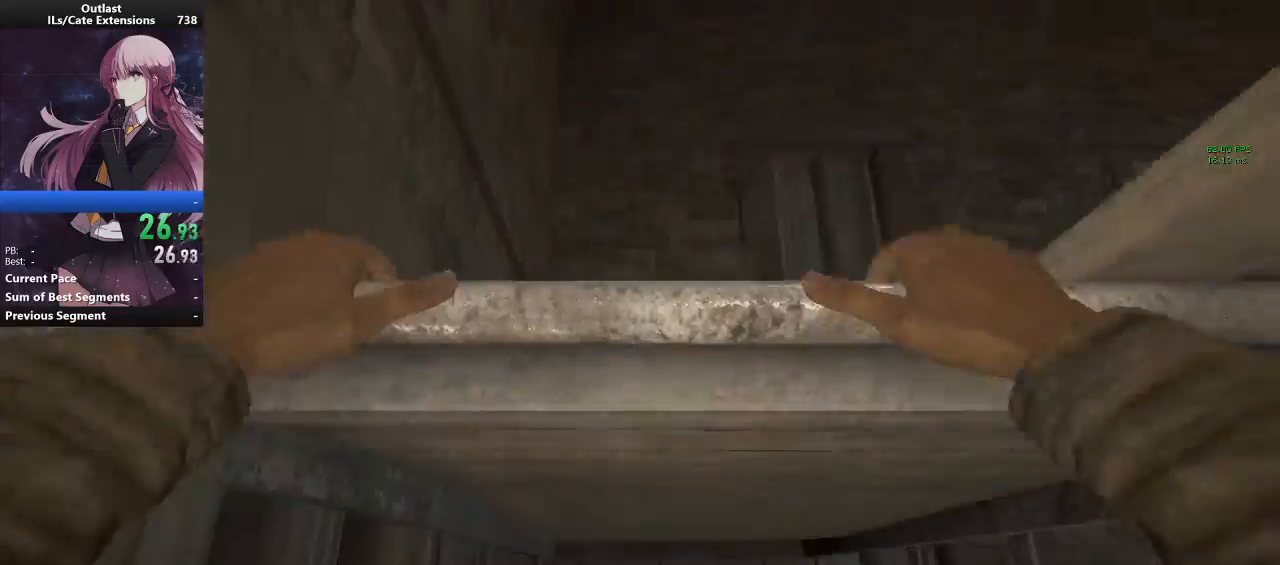
{"keys": ["shift", "w"], "mouse": [], "events": [[33, "space", "up"], [100, "space", "down"], [200, "space", "up"], [233, "space", "down"], [333, "space", "up"], [367, "space", "down"], [467, "space", "up"]]}
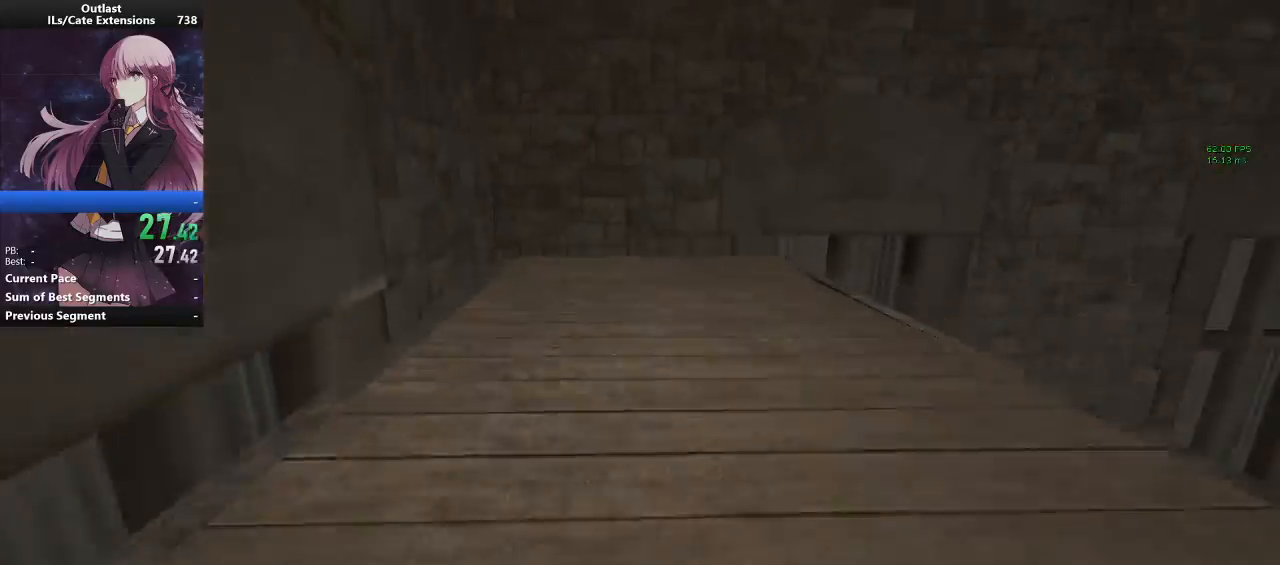
{"keys": ["shift", "w"], "mouse": [], "events": []}
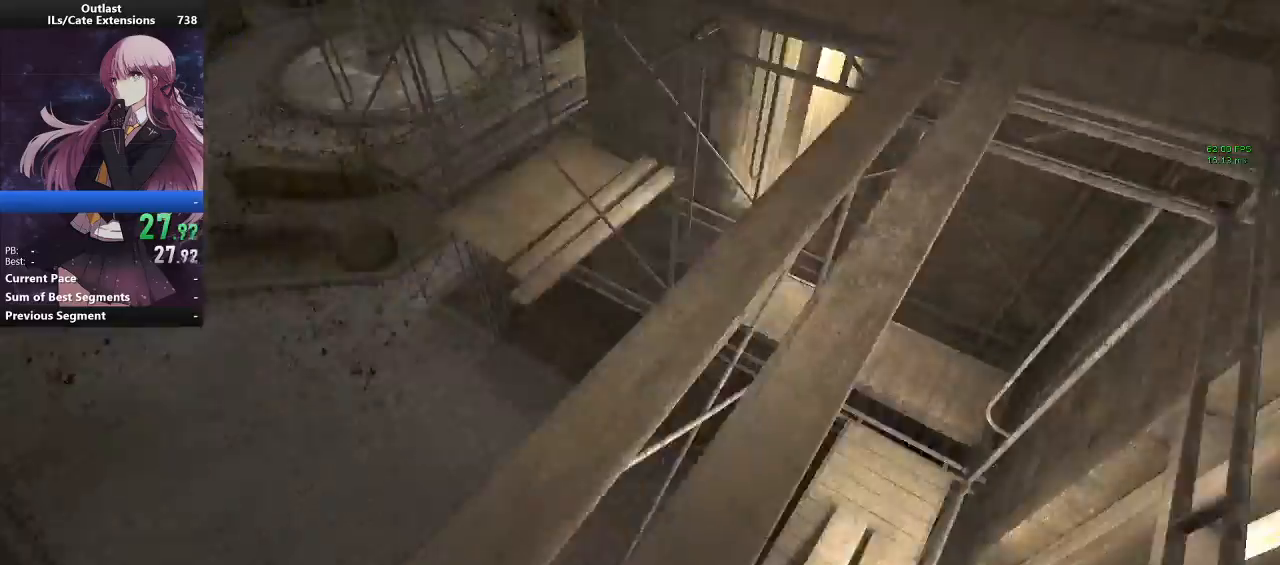
{"keys": ["shift", "w"], "mouse": [], "events": []}
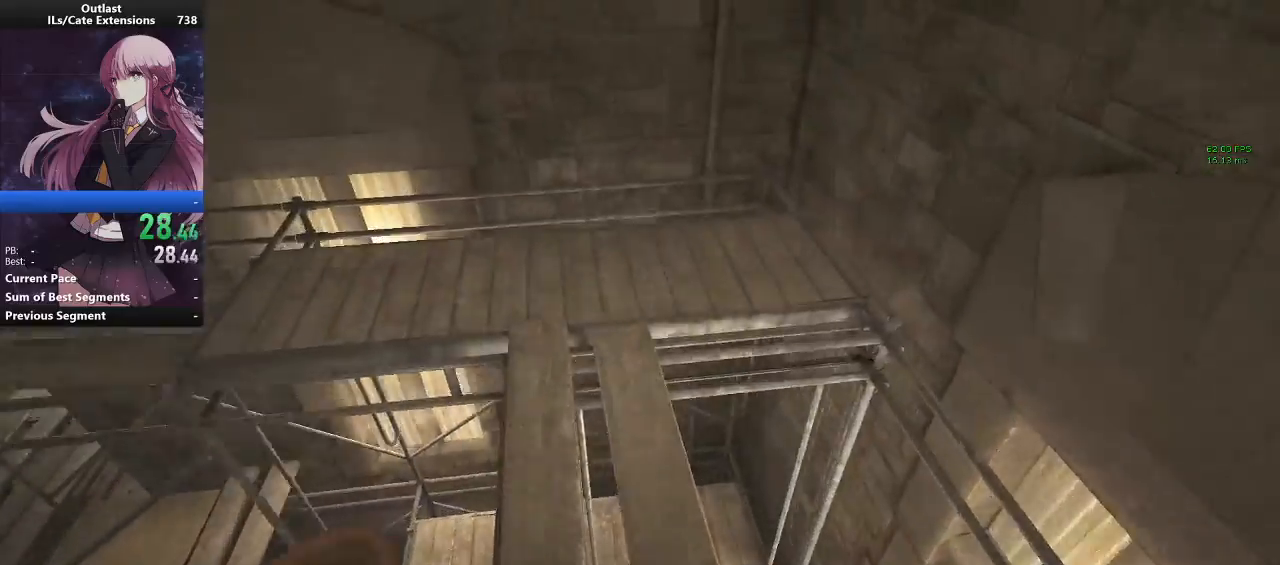
{"keys": ["shift", "w"], "mouse": [], "events": []}
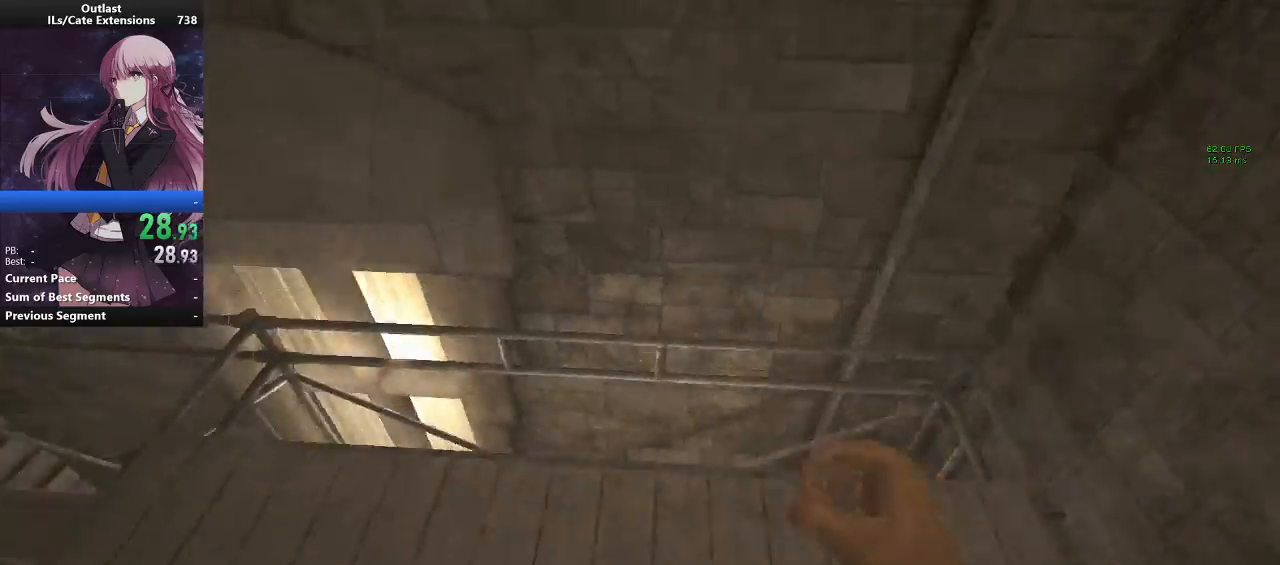
{"keys": ["shift", "w"], "mouse": [], "events": []}